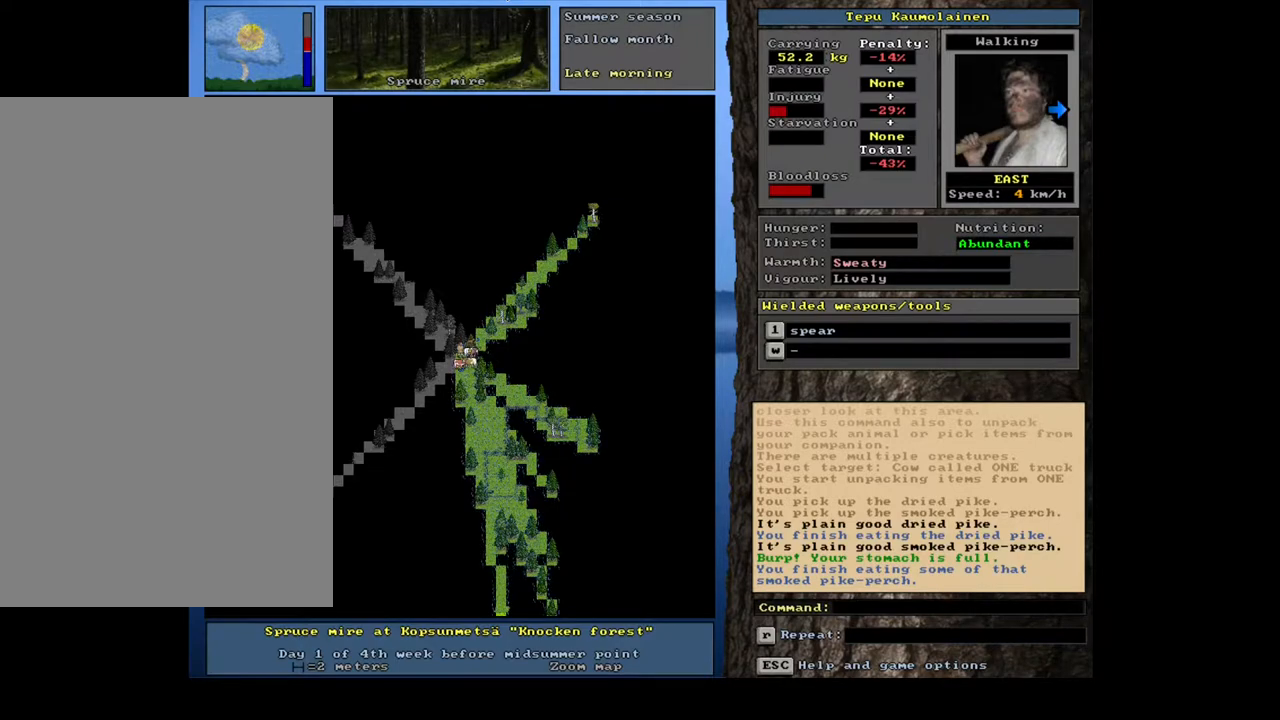
Gameplay with keyboard and mouse; each line is a JSON object with the keys and mouse buttons held at the frame after it. "events" lists presses ("down") and releases ("up") of ".", "/", "0", "1", "2", "3", "4", "5", "6", "7", "8", "9", "a", "alt_l", "alt_r", "b", "backslash", "backspace", "c", "caps_lock", "comma", "ctrl_l", "ctrl_r", "d", "down", "e", "equals", "escape", "f", "f1", "f10", "f11", "f12", "f2", "f3", "f4", "f5", "f6", "f7", "f8", "f9", "g", "h", "i", "j", "k", "l", "lbracket", "left", "m", "minus", "n", "num0", "num1", "num2", "num3", "num4", "num5", "num6", "num7", "num8", "num9", "o", "p", "q", "quote", "r", "rbracket", "return", "right", "s", "semicolon", "shift_l", "shift_r", "space", "super", "t", "tab", "tilde", "u", "up", "v", "w", "x", "y", "z", "mouse_left", "mouse_wheel", "mouse_right", "mouse_mb4" and "mouse_mb5" between this image and that frame as [ms after this image, input, new state], when the widget could be followed in between. "mouse_left", "mouse_wheel", "mouse_right", "mouse_mb4", "mouse_mb5" = the "left", "wheel", "right", "mb4", "mb5" buttons of the "mouse" list. No other keys are recorded. "wheel" means that the mouse wheel is clicked or scrolled. Mouse movement is not recorded. Not read: other_keys.
{"keys": ["right"], "mouse": [], "events": [[33, "g", "down"], [150, "g", "up"], [183, "shift_l", "up"], [467, "right", "down"]]}
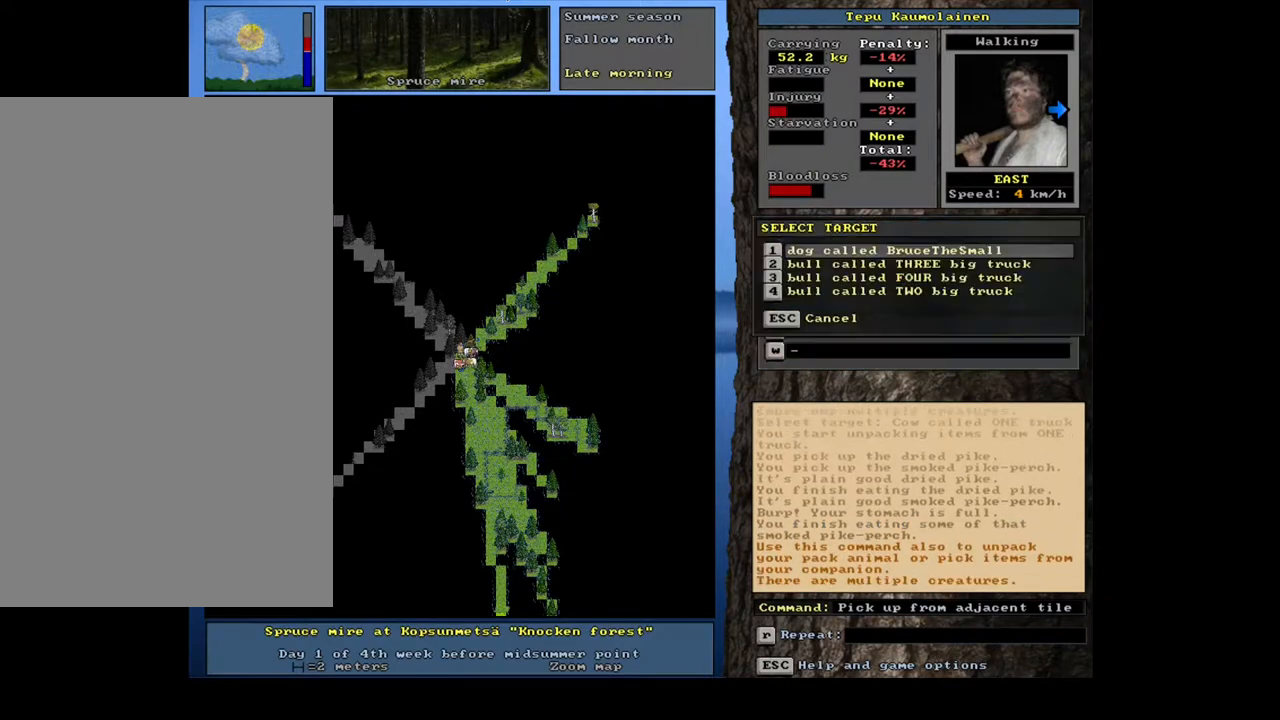
{"keys": [], "mouse": [], "events": [[67, "right", "up"]]}
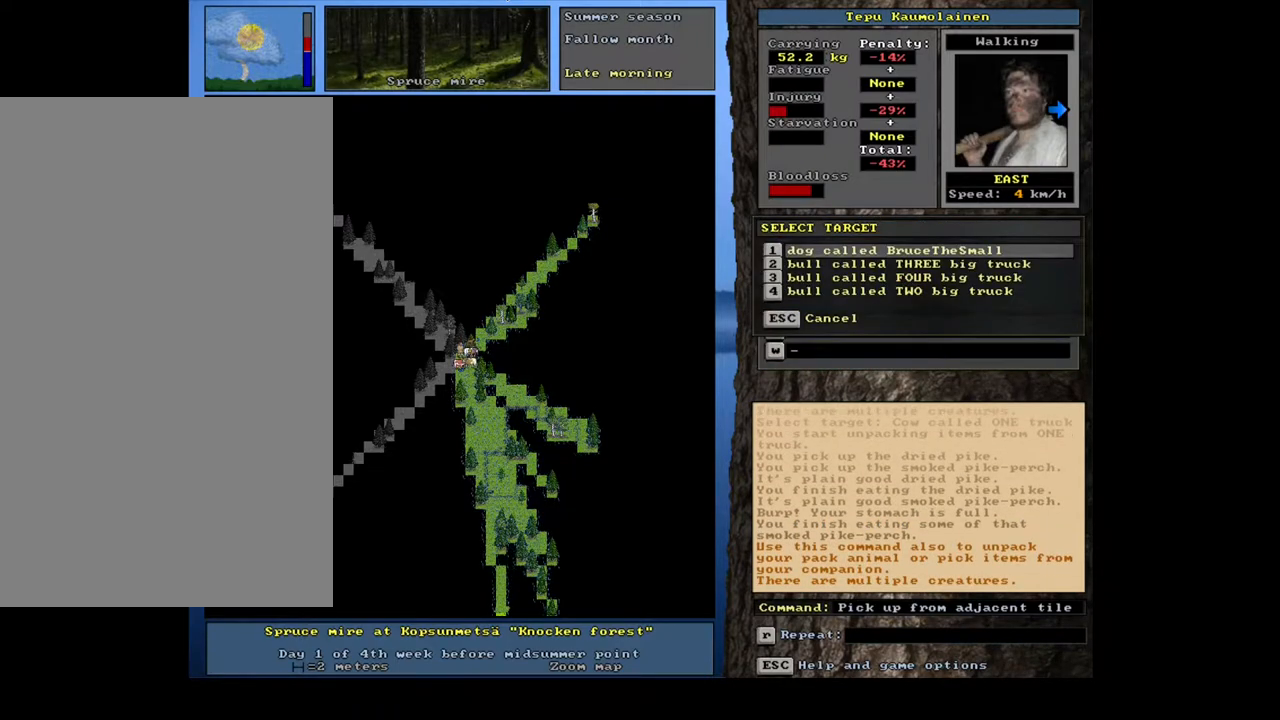
{"keys": ["escape"], "mouse": [], "events": [[450, "escape", "down"]]}
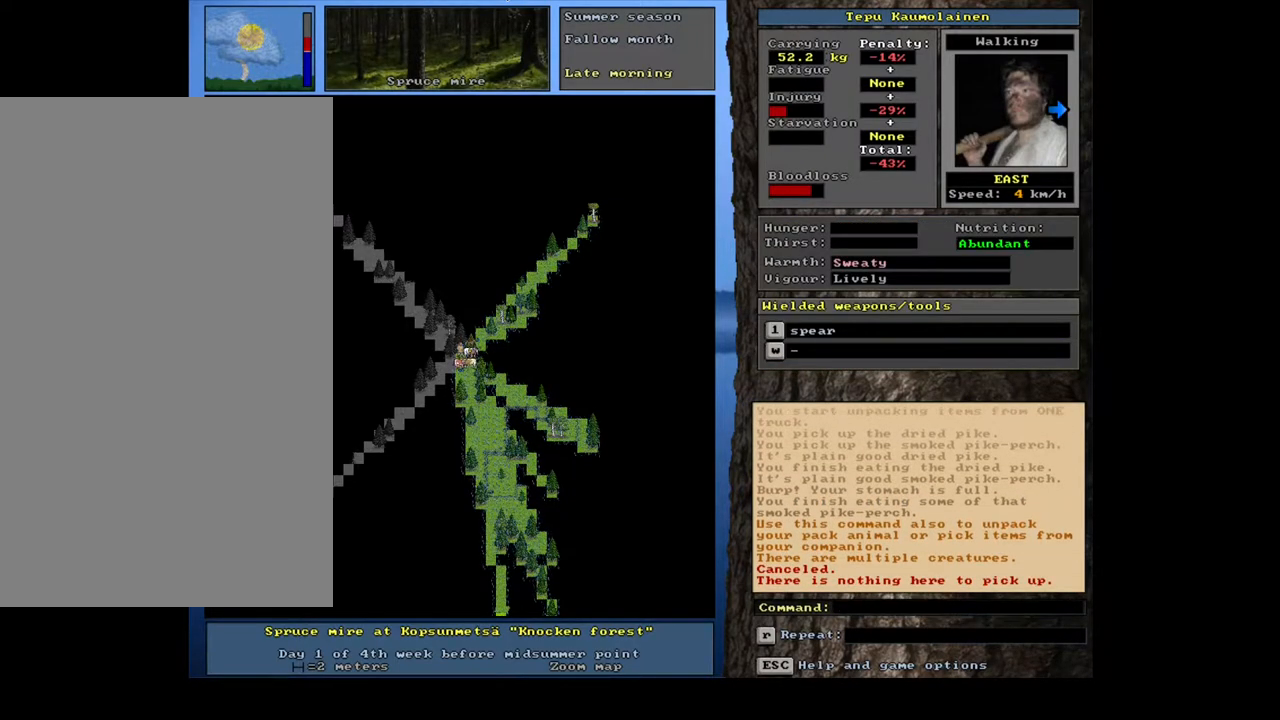
{"keys": ["tab"], "mouse": [], "events": [[33, "escape", "up"], [317, "d", "down"], [417, "d", "up"], [483, "tab", "down"]]}
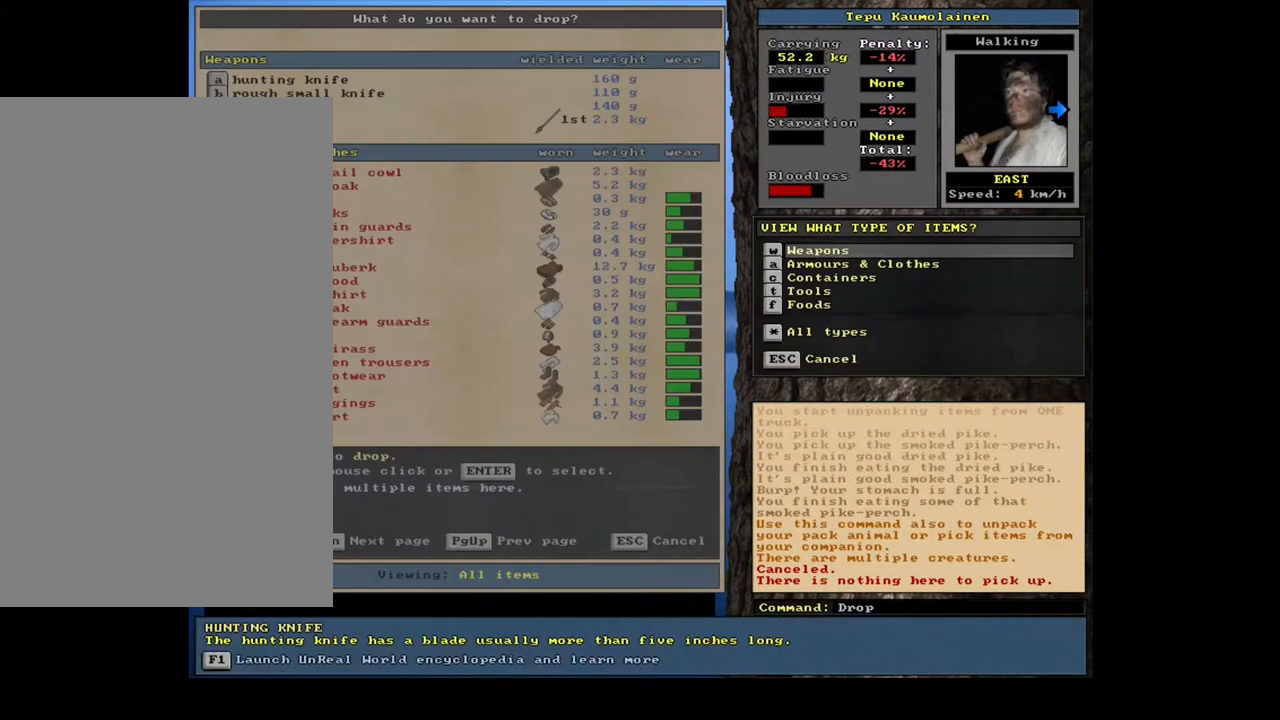
{"keys": [], "mouse": [], "events": [[100, "tab", "up"], [183, "i", "down"], [267, "i", "up"]]}
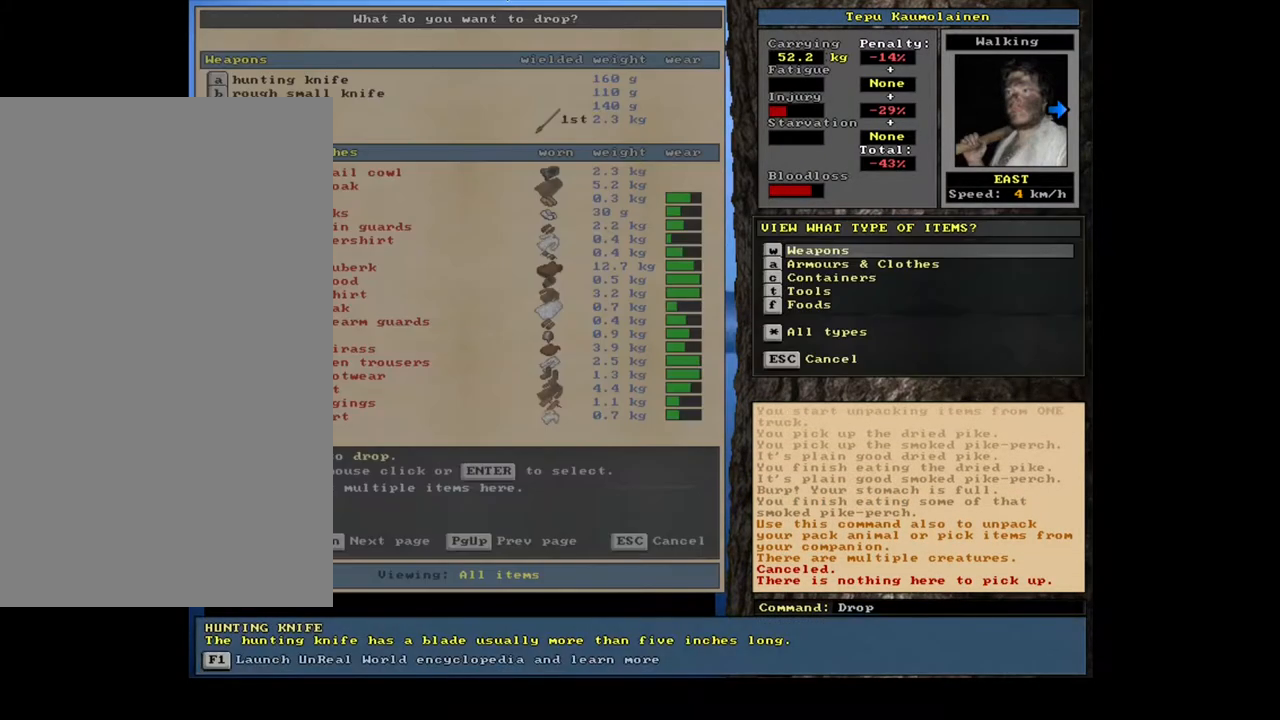
{"keys": [], "mouse": [], "events": []}
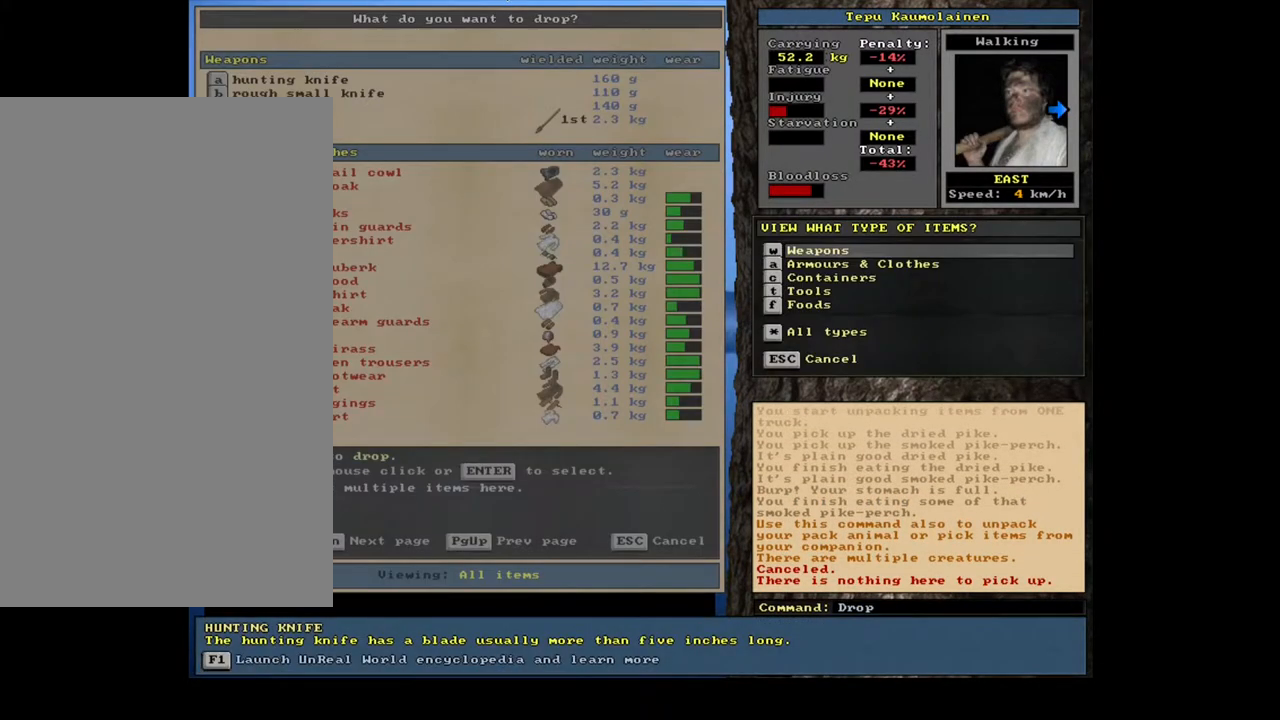
{"keys": [], "mouse": [], "events": [[200, "f", "down"], [300, "f", "up"]]}
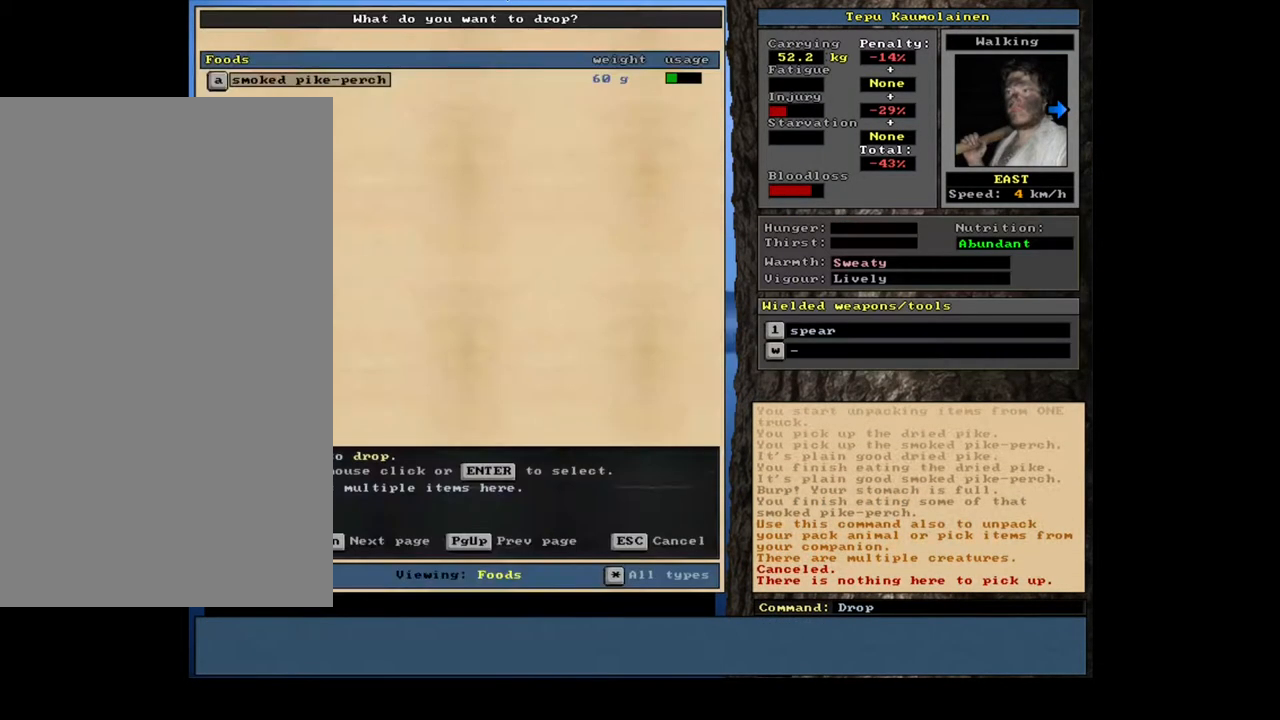
{"keys": [], "mouse": [], "events": []}
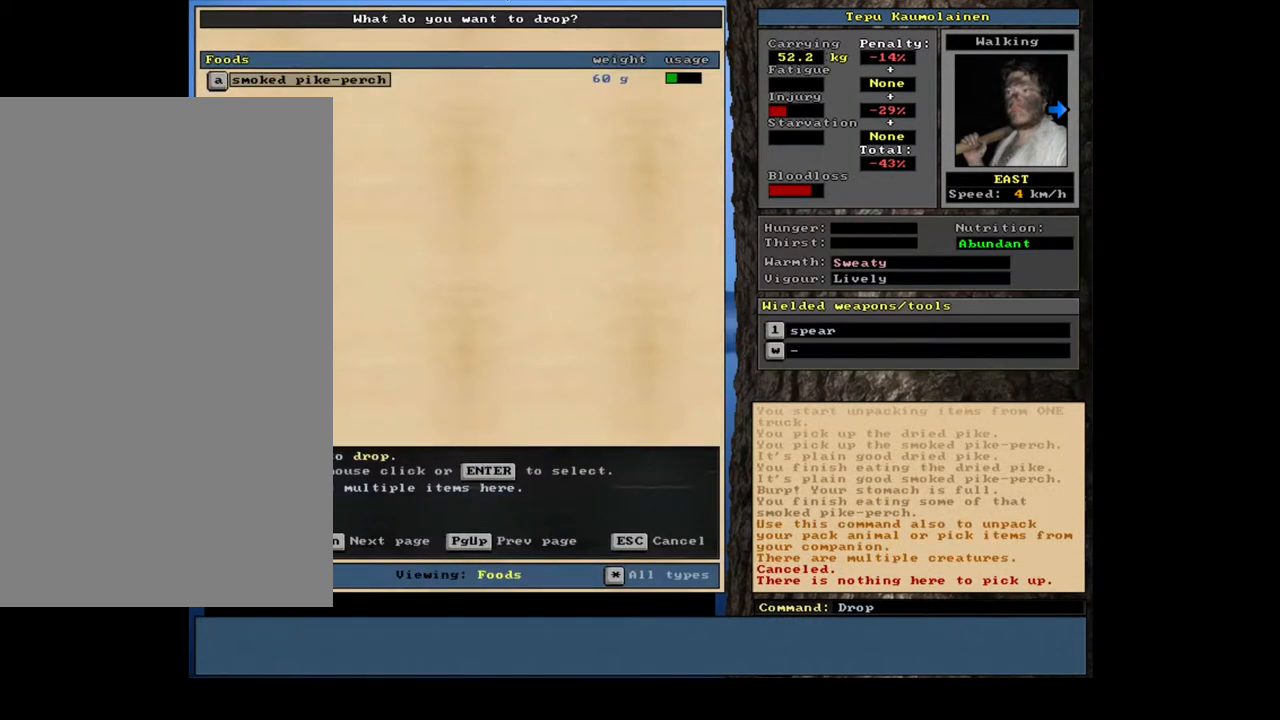
{"keys": [], "mouse": [], "events": [[300, "escape", "down"], [383, "escape", "up"]]}
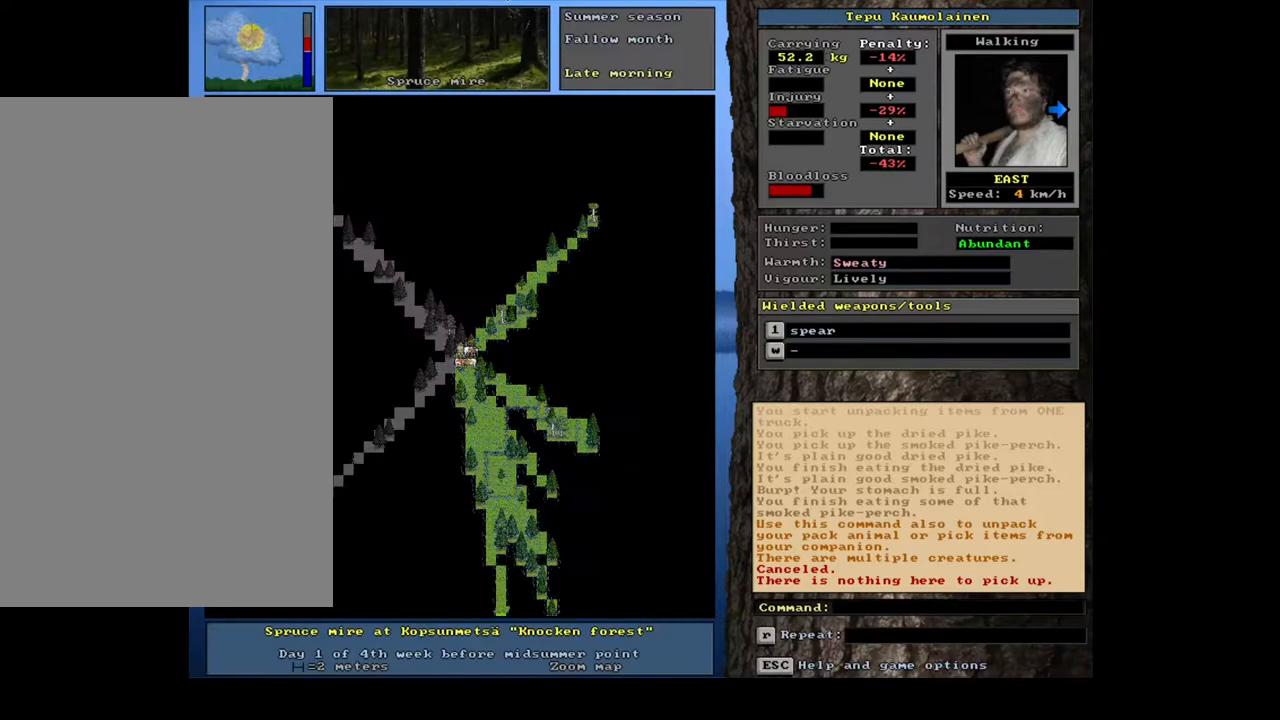
{"keys": [], "mouse": [], "events": []}
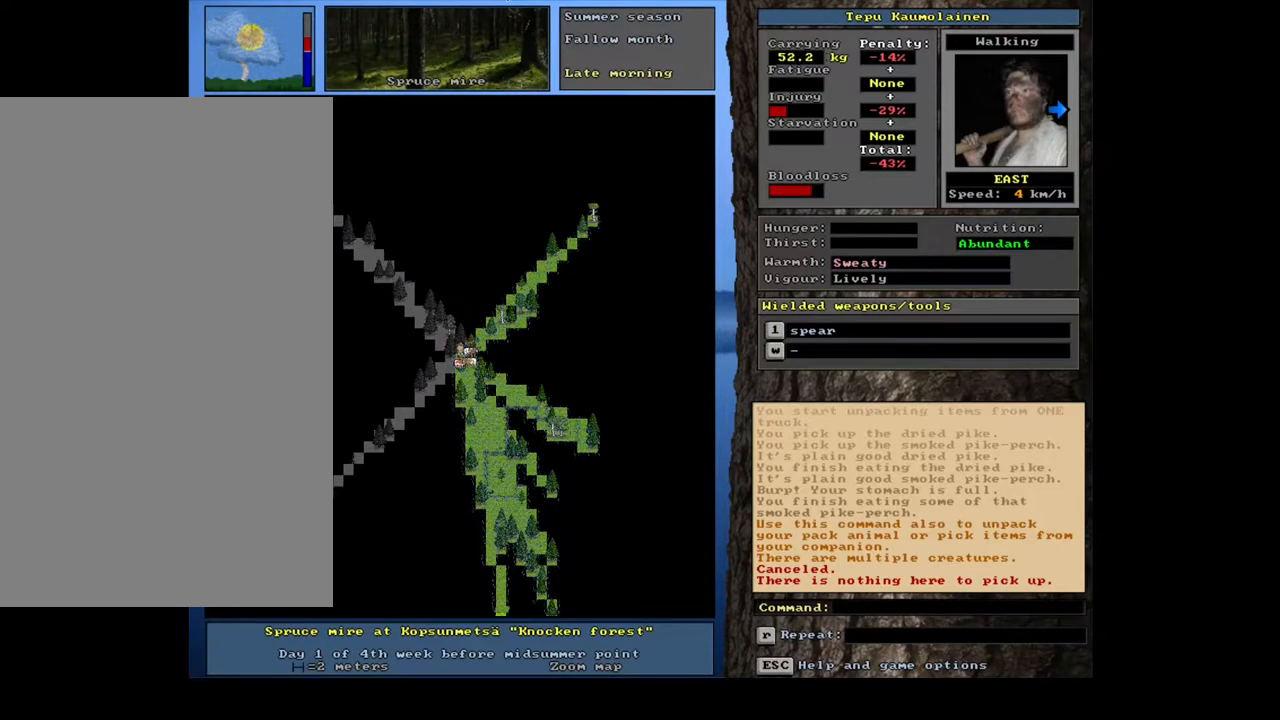
{"keys": [], "mouse": [], "events": [[33, "num3", "down"], [133, "num3", "up"]]}
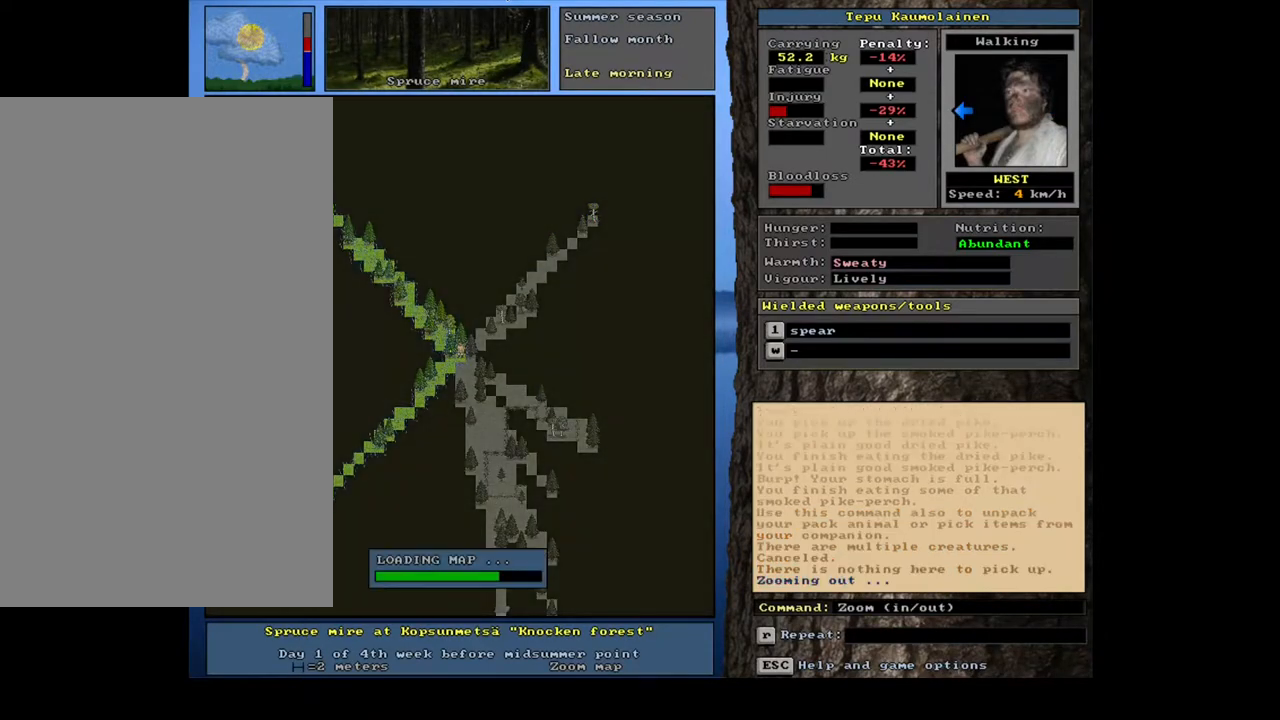
{"keys": [], "mouse": [], "events": []}
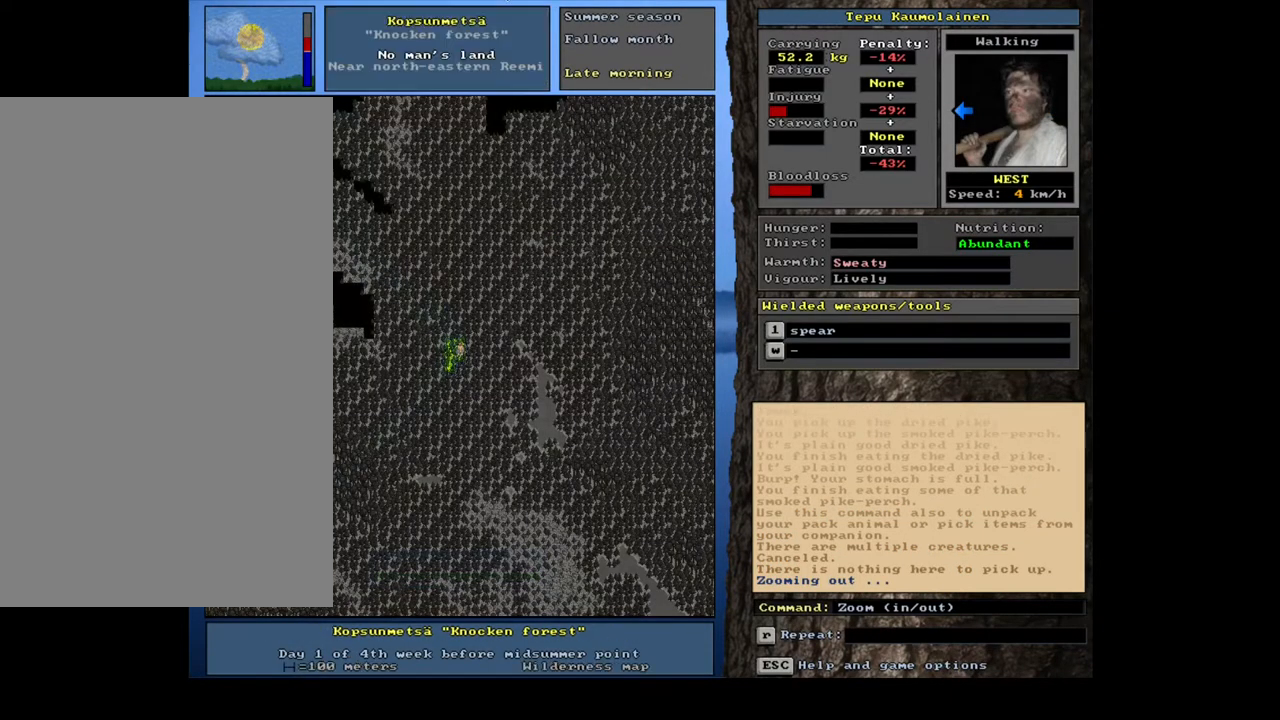
{"keys": ["ctrl_l"], "mouse": [], "events": [[200, "ctrl_l", "down"], [333, "num4", "down"], [417, "num4", "up"]]}
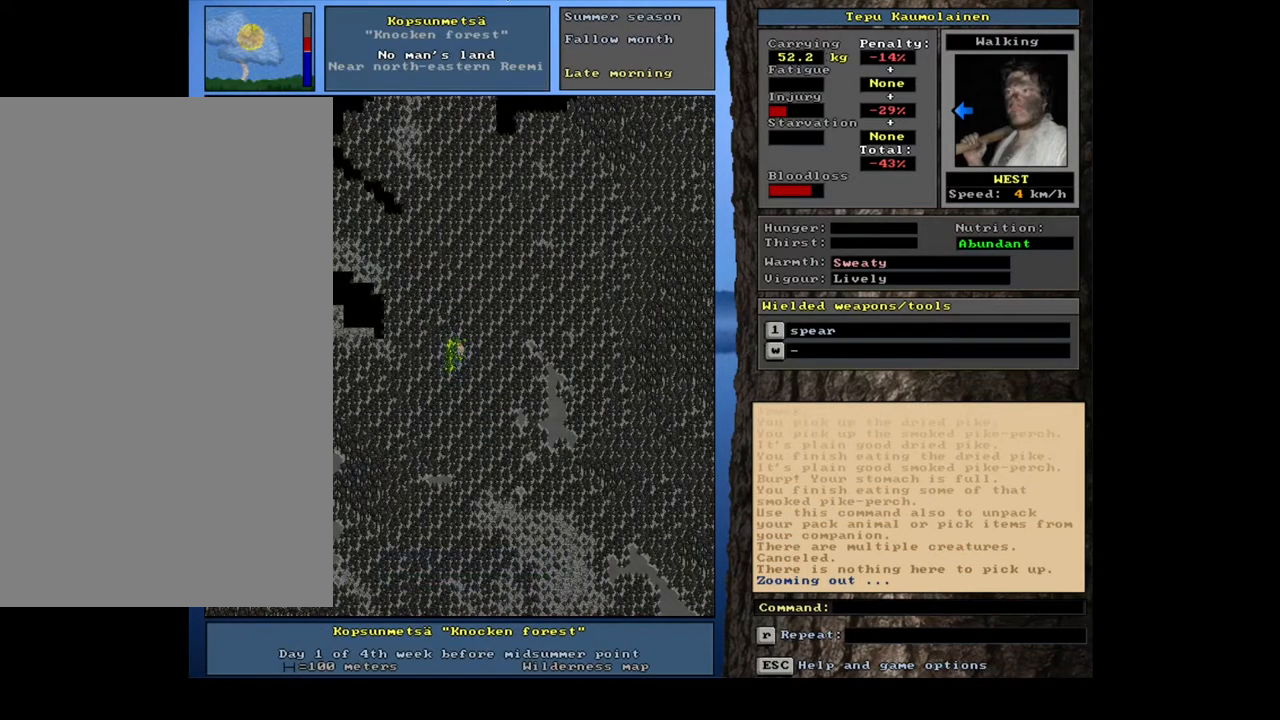
{"keys": ["ctrl_l"], "mouse": [], "events": [[67, "num4", "down"], [150, "num4", "up"], [250, "num4", "down"], [350, "num4", "up"]]}
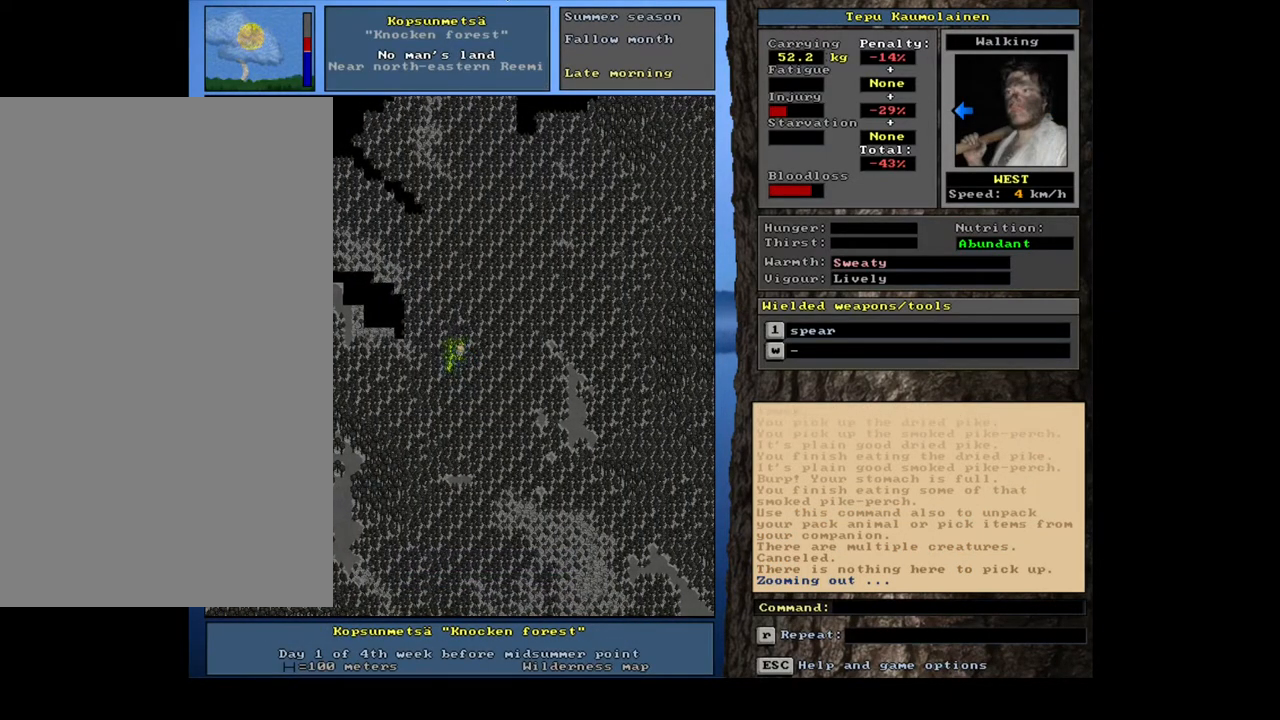
{"keys": [], "mouse": [], "events": [[450, "ctrl_l", "up"]]}
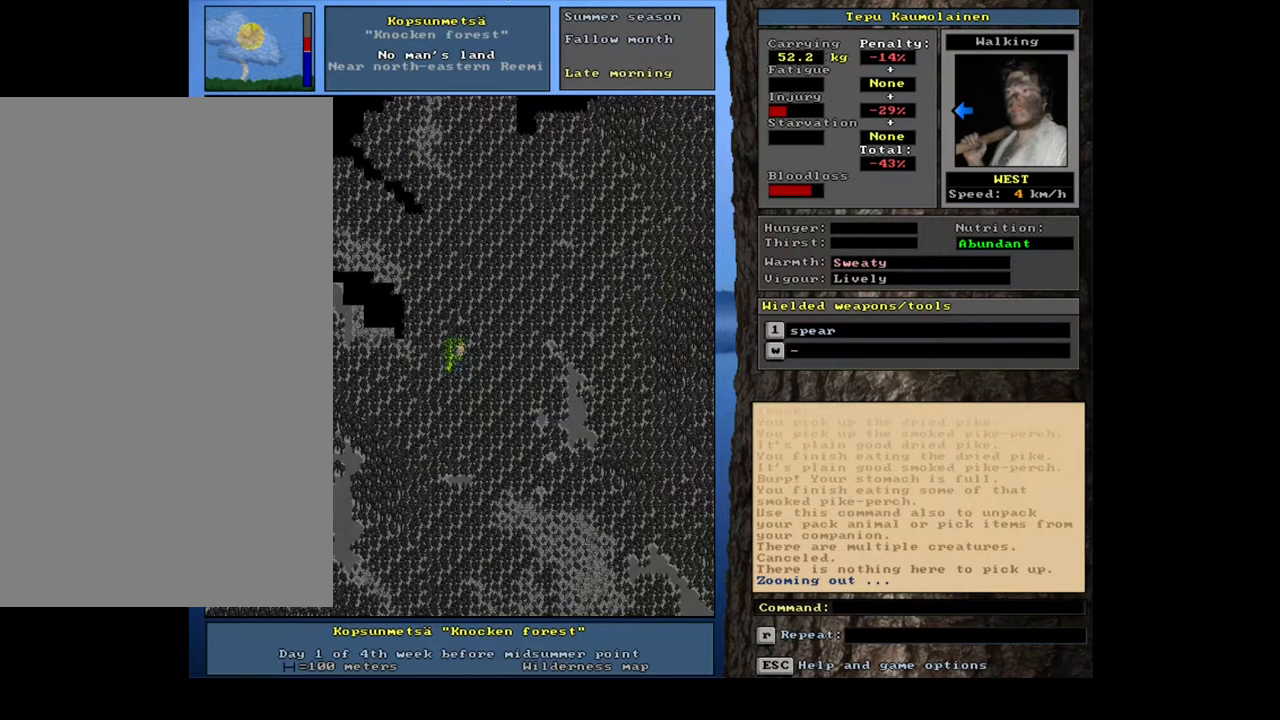
{"keys": [], "mouse": [], "events": []}
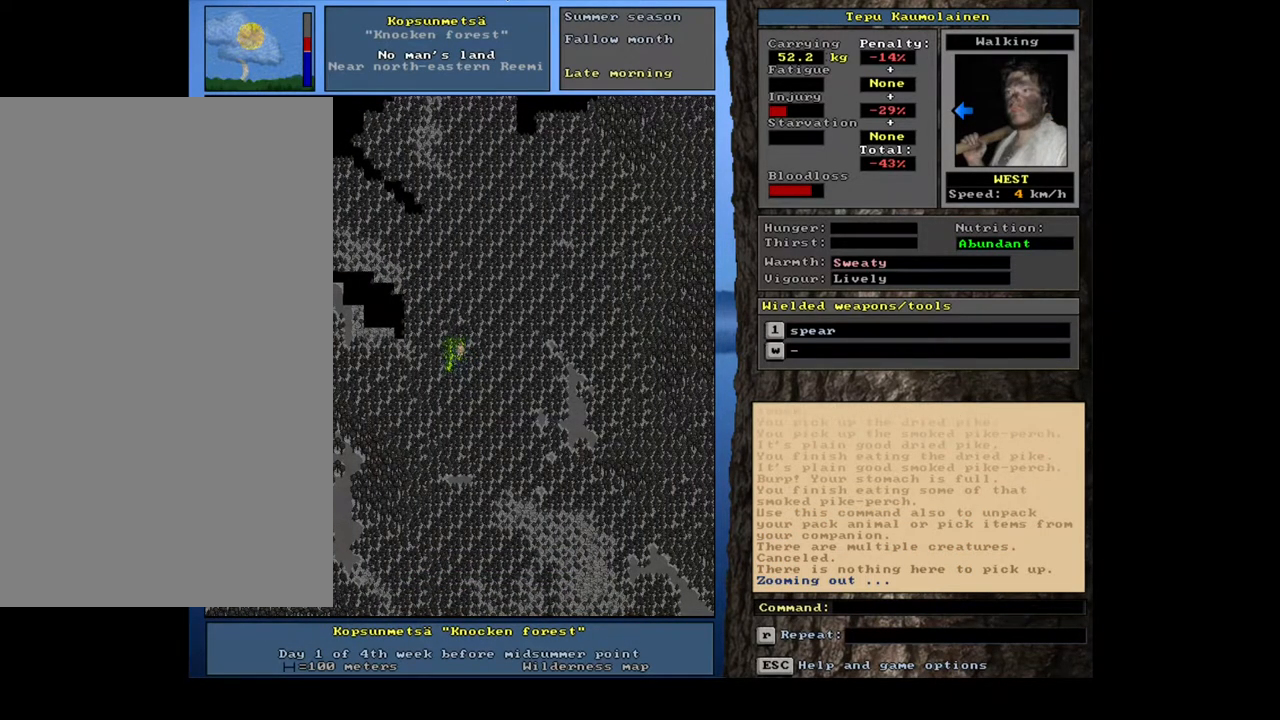
{"keys": [], "mouse": [], "events": [[50, "f6", "down"], [167, "f6", "up"]]}
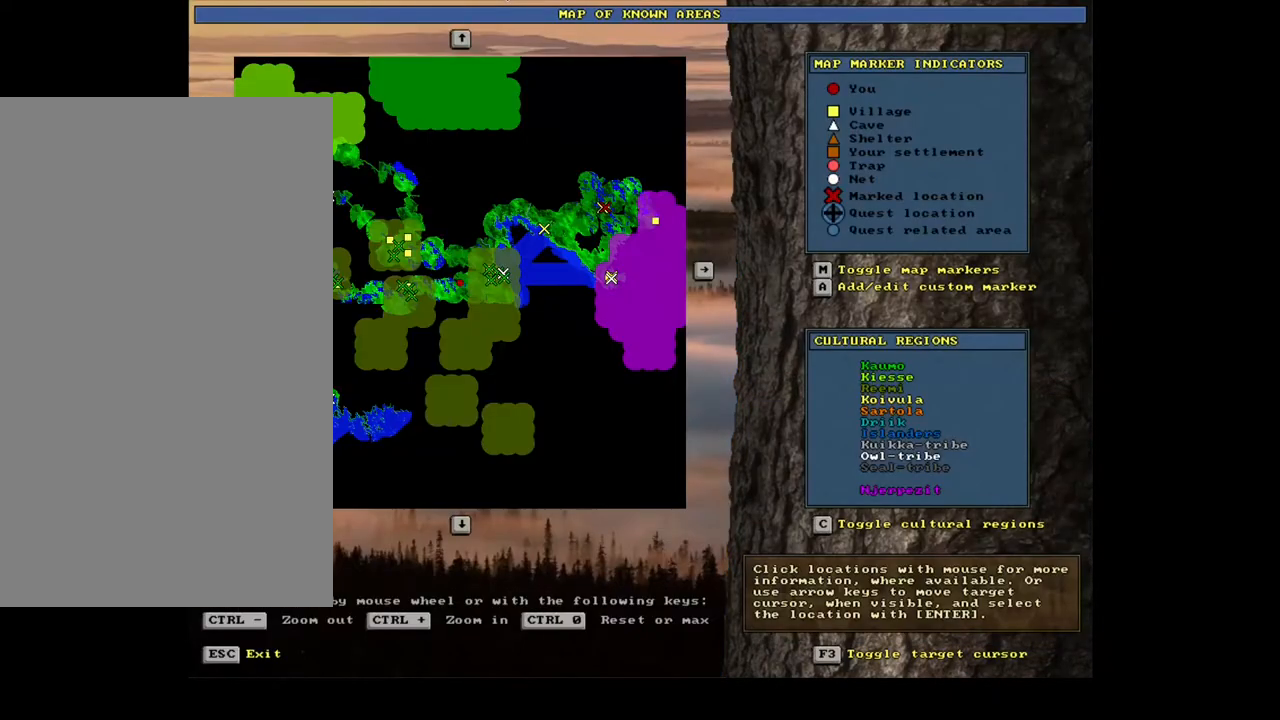
{"keys": [], "mouse": [], "events": []}
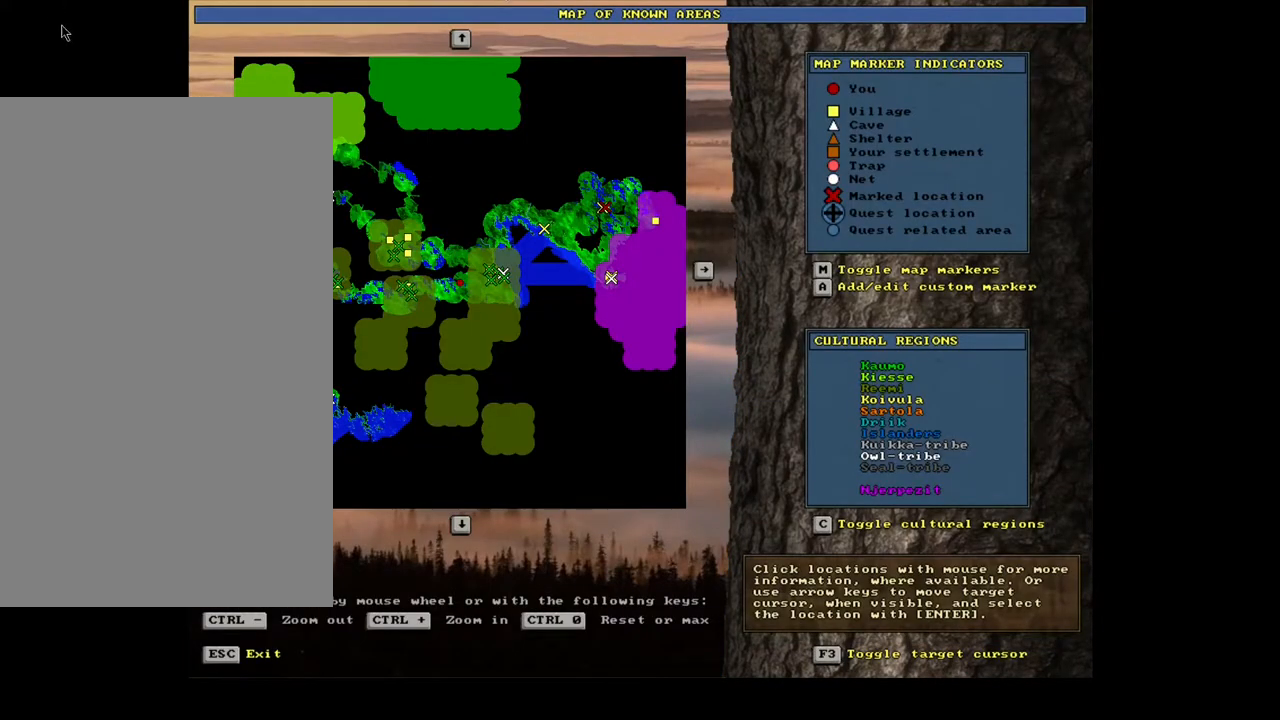
{"keys": [], "mouse": [], "events": []}
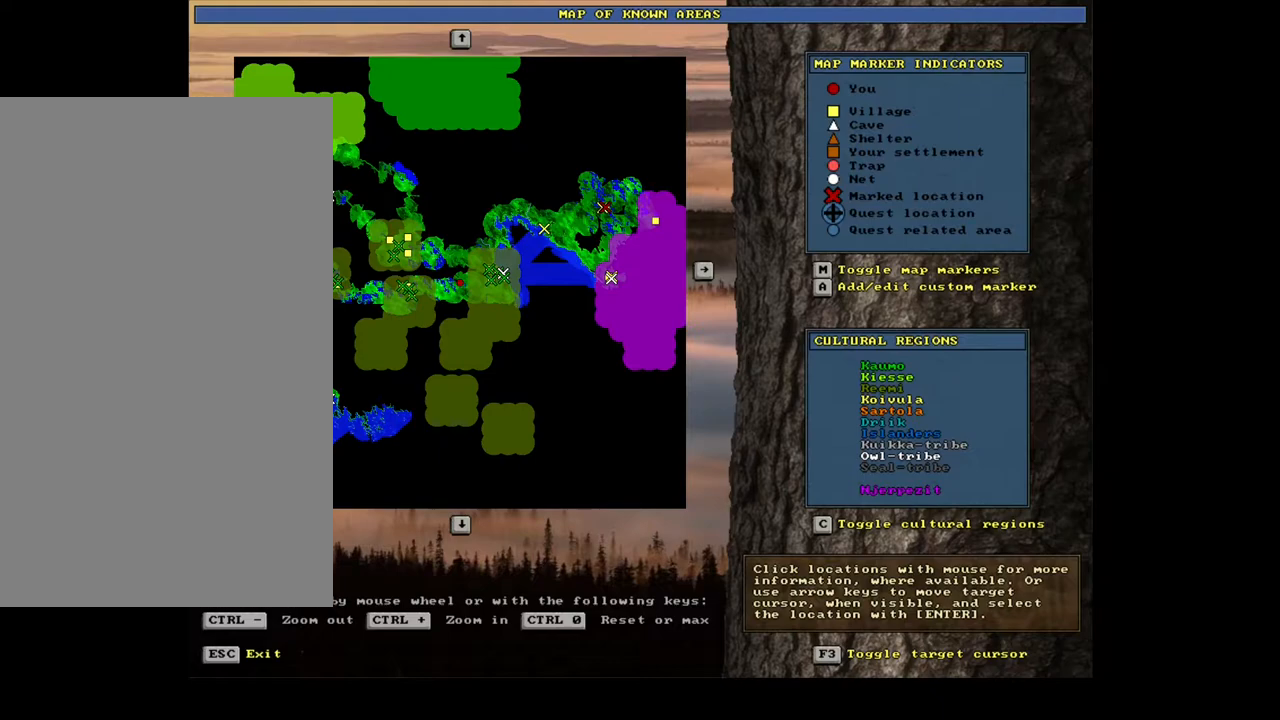
{"keys": [], "mouse": [], "events": []}
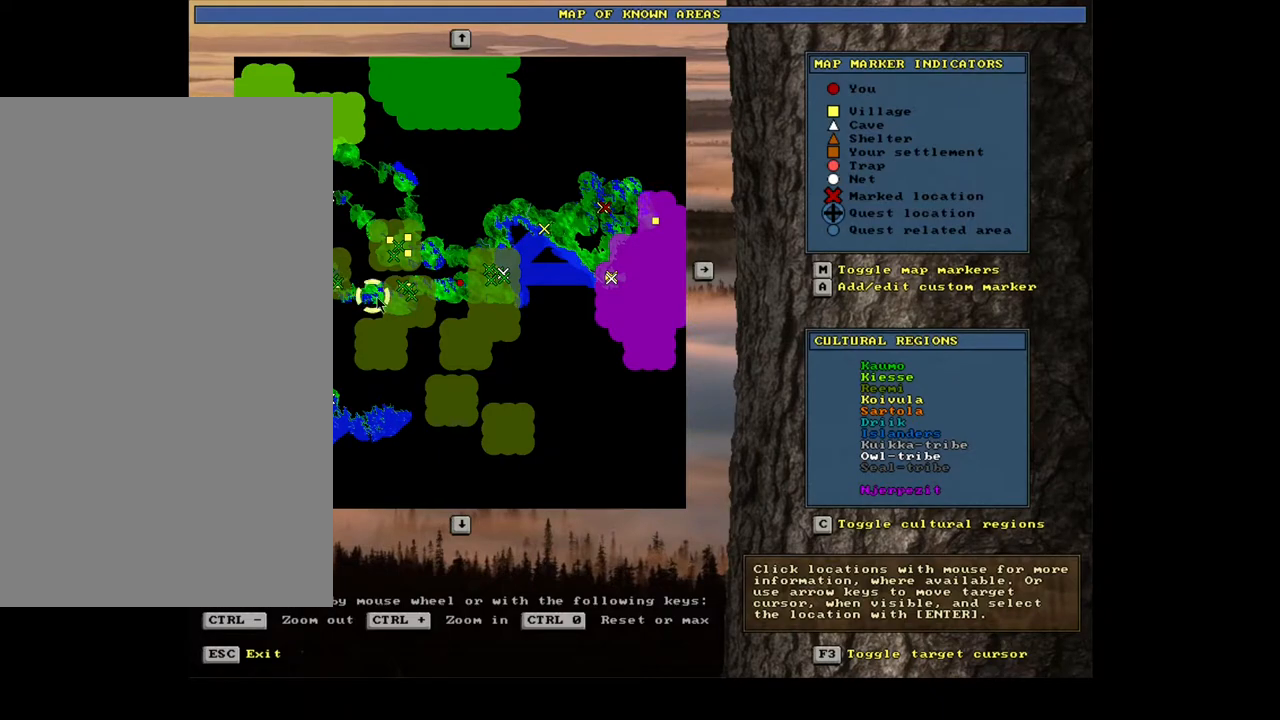
{"keys": [], "mouse": [], "events": []}
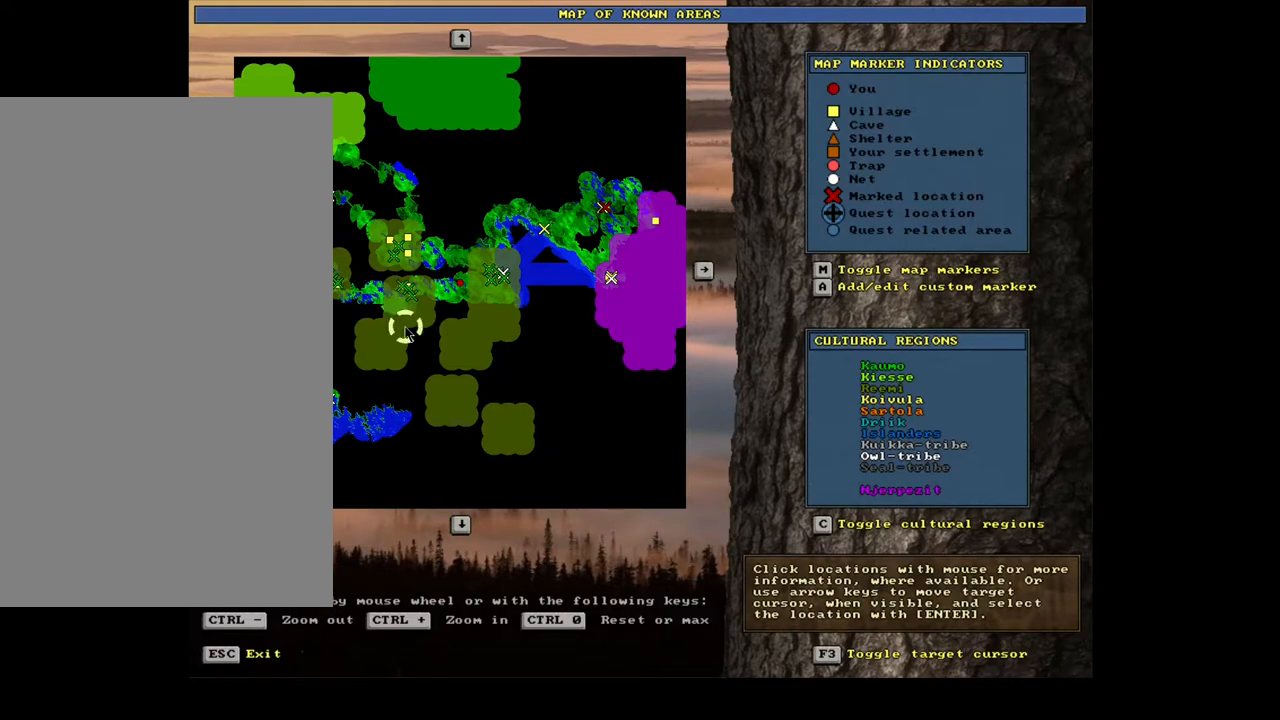
{"keys": [], "mouse": [], "events": []}
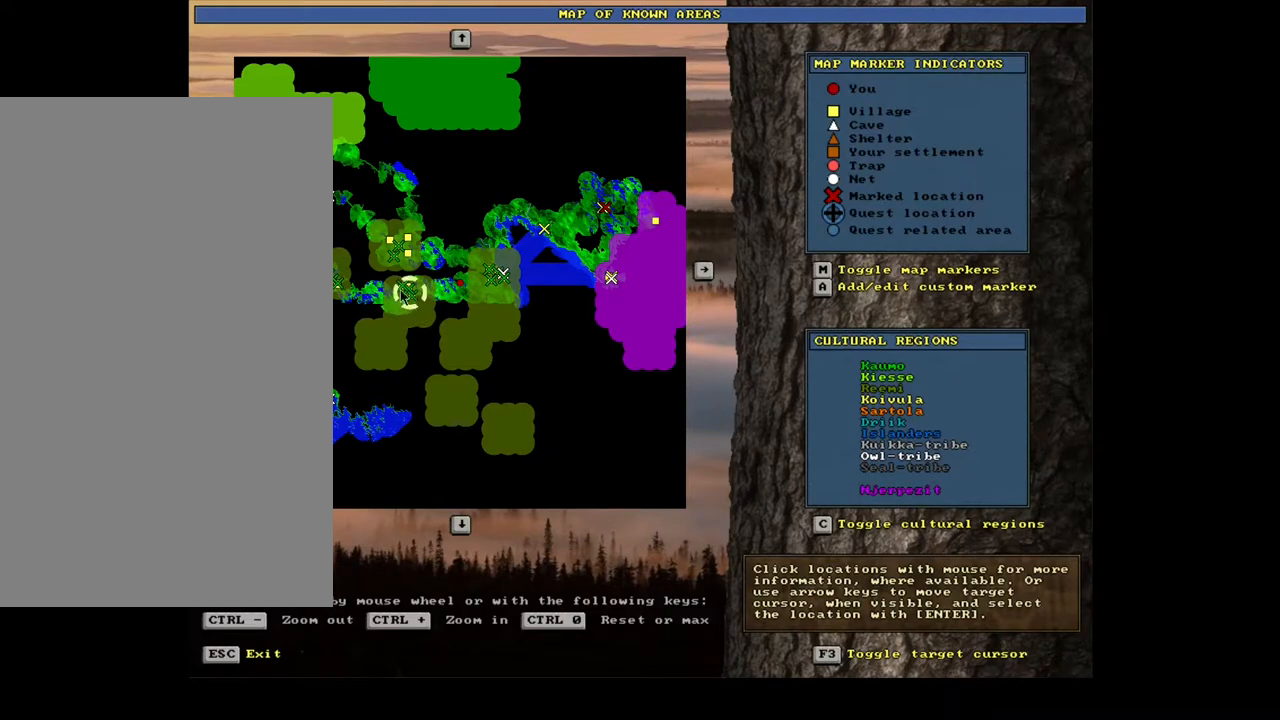
{"keys": [], "mouse": [], "events": []}
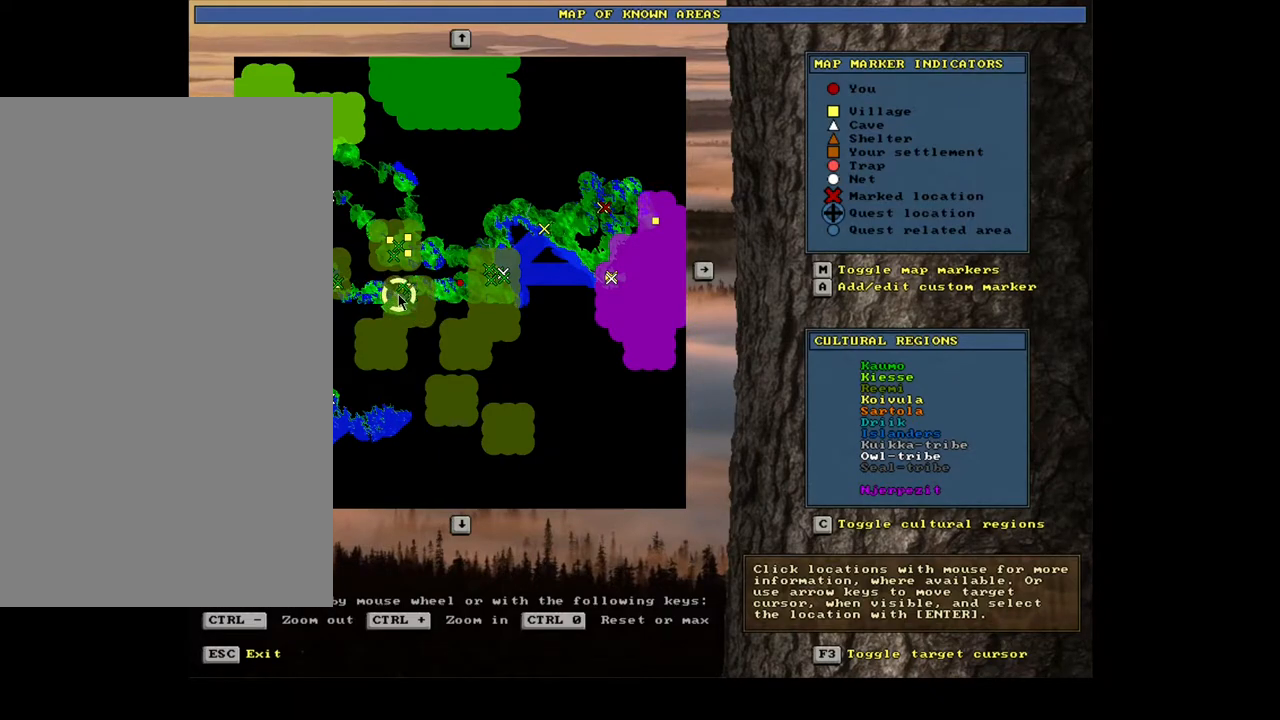
{"keys": [], "mouse": [], "events": []}
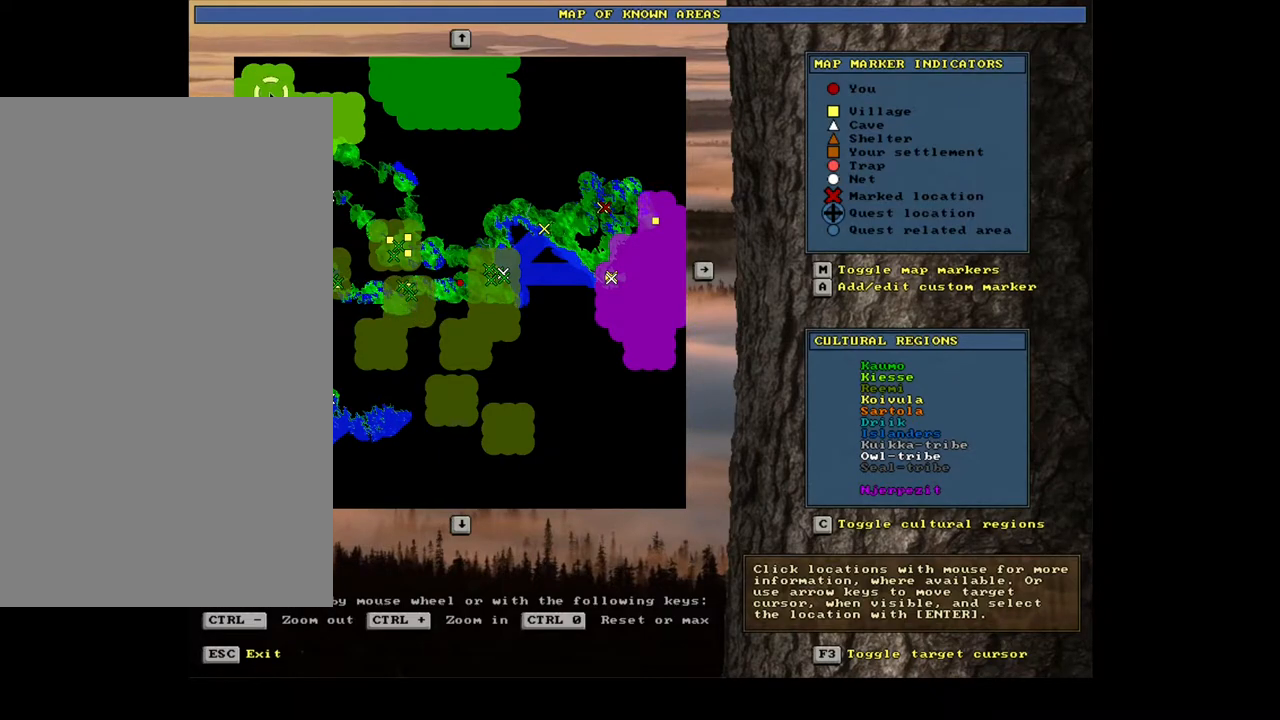
{"keys": [], "mouse": [], "events": []}
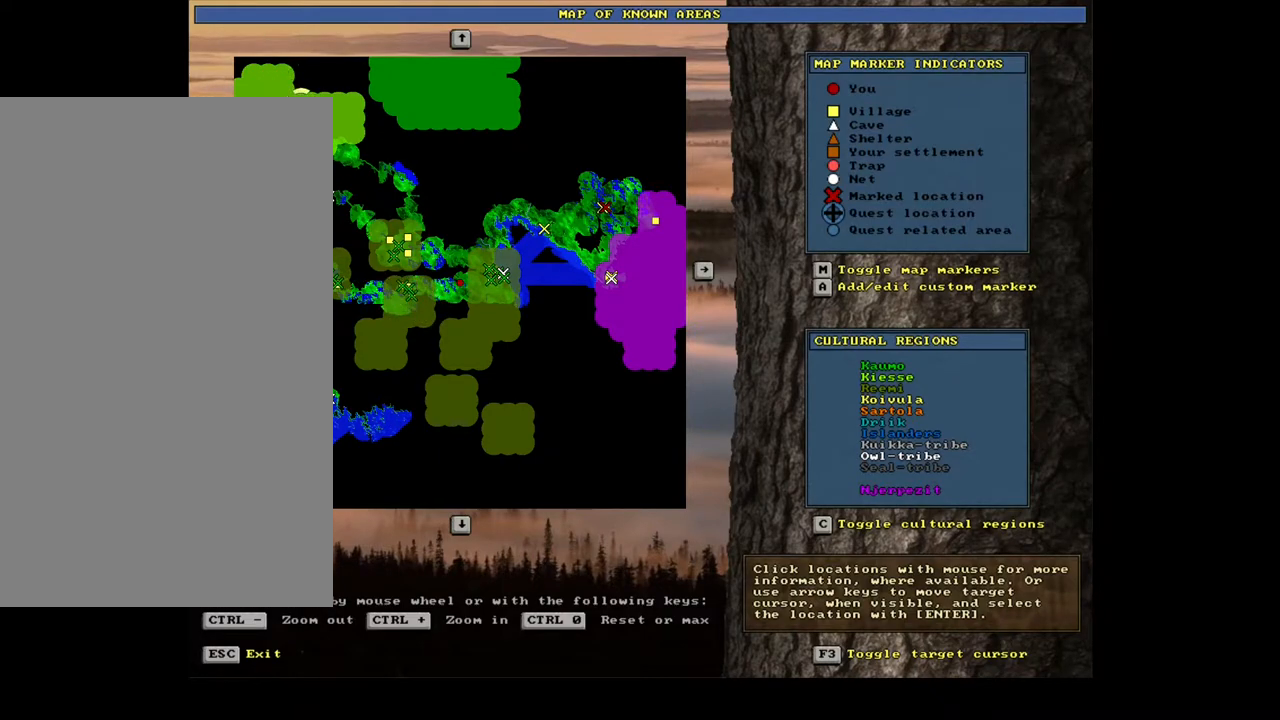
{"keys": [], "mouse": ["wheel"], "events": [[450, "mouse_wheel", "down"]]}
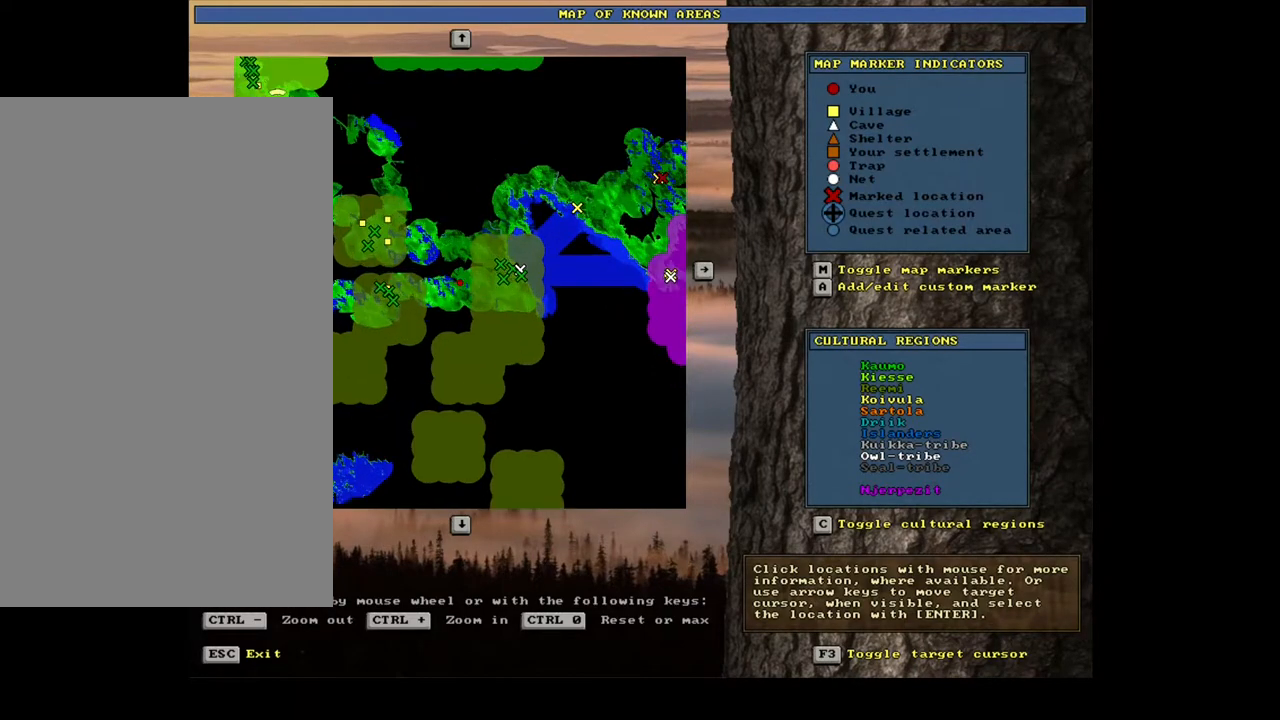
{"keys": [], "mouse": [], "events": [[200, "mouse_wheel", "up"]]}
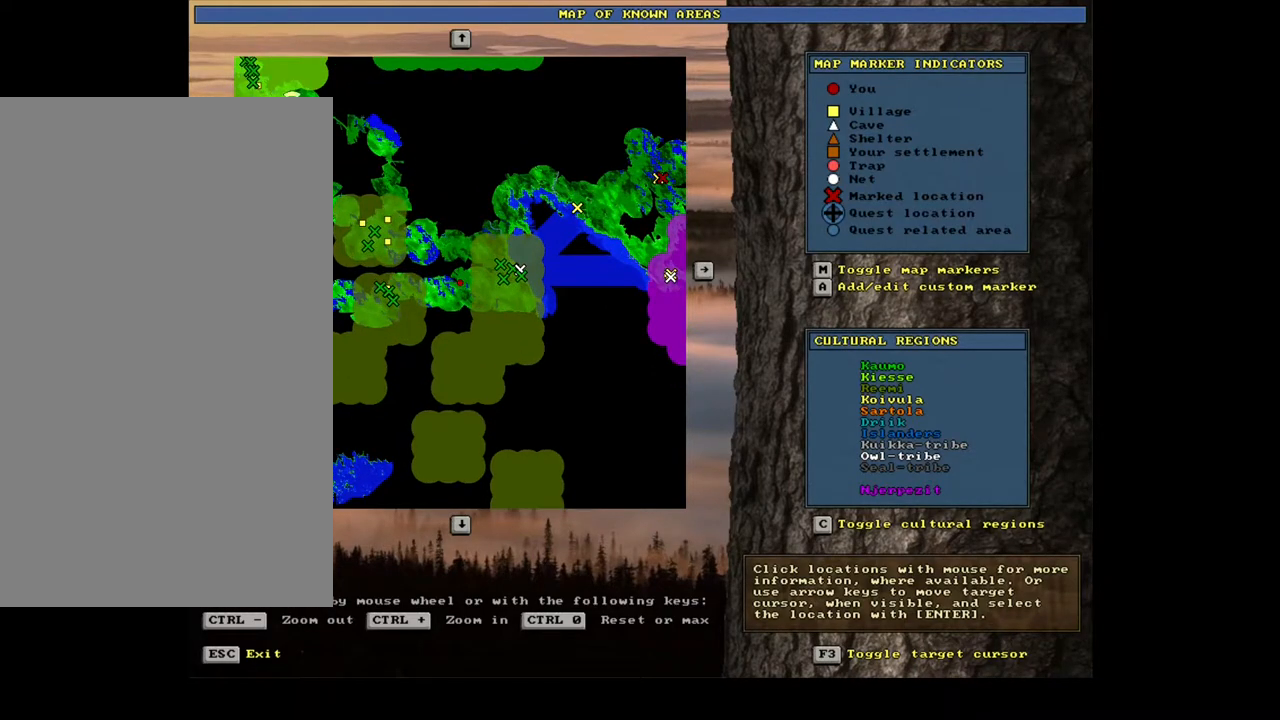
{"keys": [], "mouse": [], "events": [[317, "mouse_wheel", "down"], [383, "mouse_wheel", "up"]]}
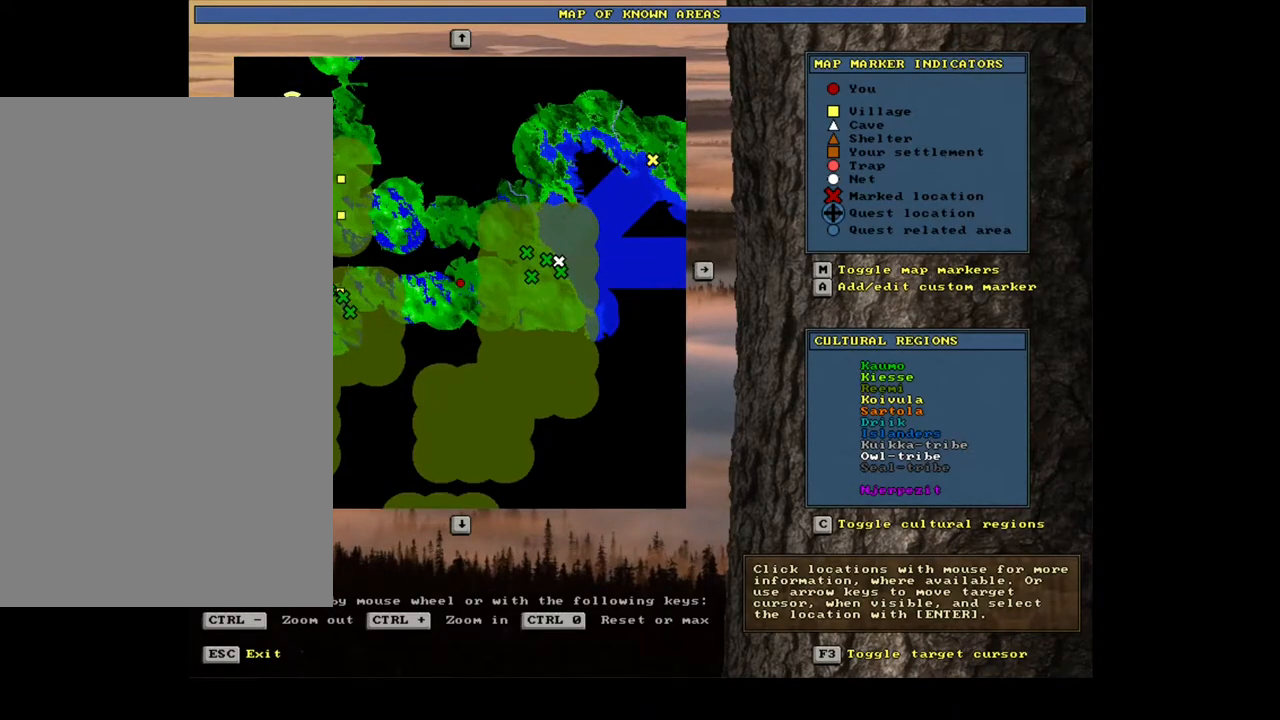
{"keys": [], "mouse": [], "events": []}
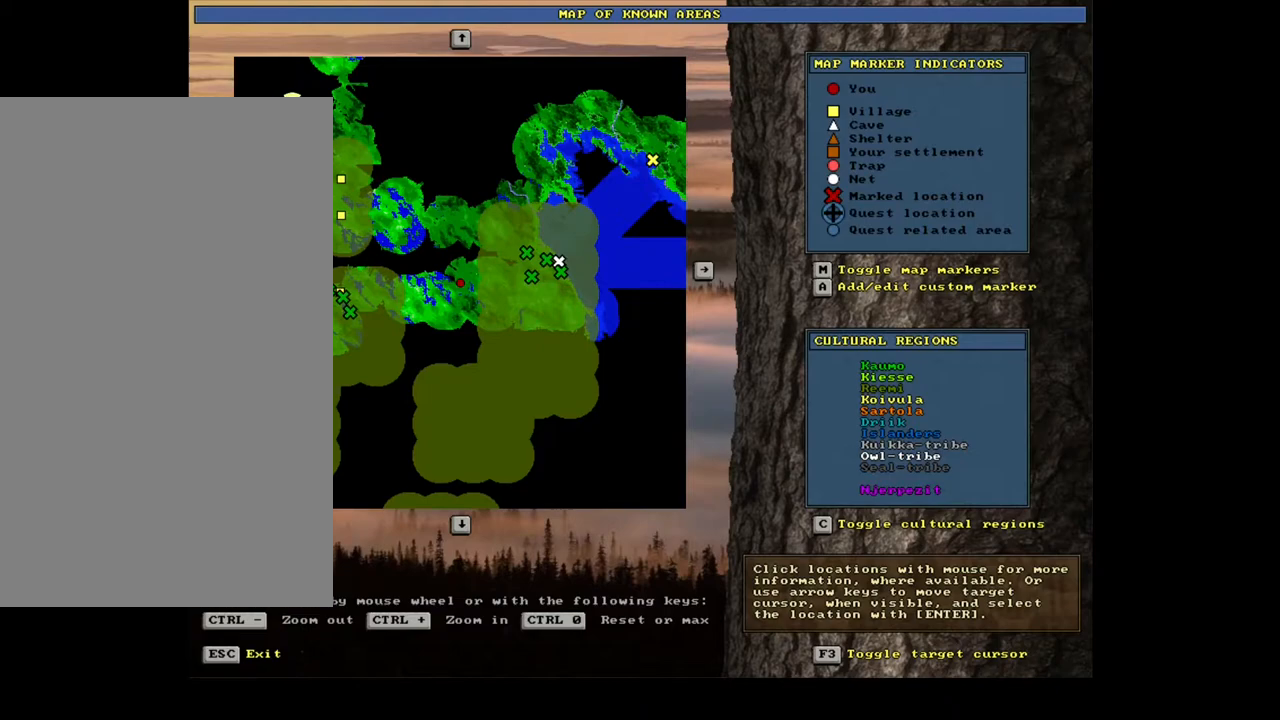
{"keys": ["ctrl_l"], "mouse": [], "events": [[500, "ctrl_l", "down"]]}
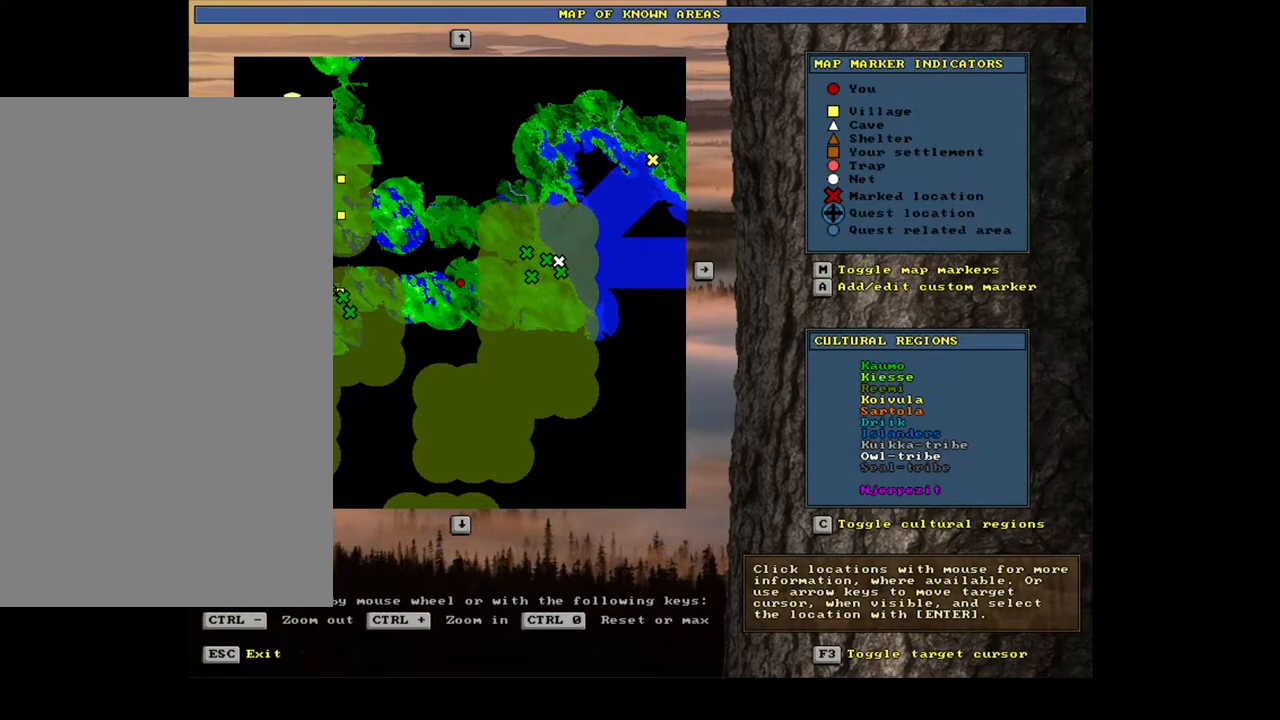
{"keys": [], "mouse": [], "events": [[167, "ctrl_l", "up"]]}